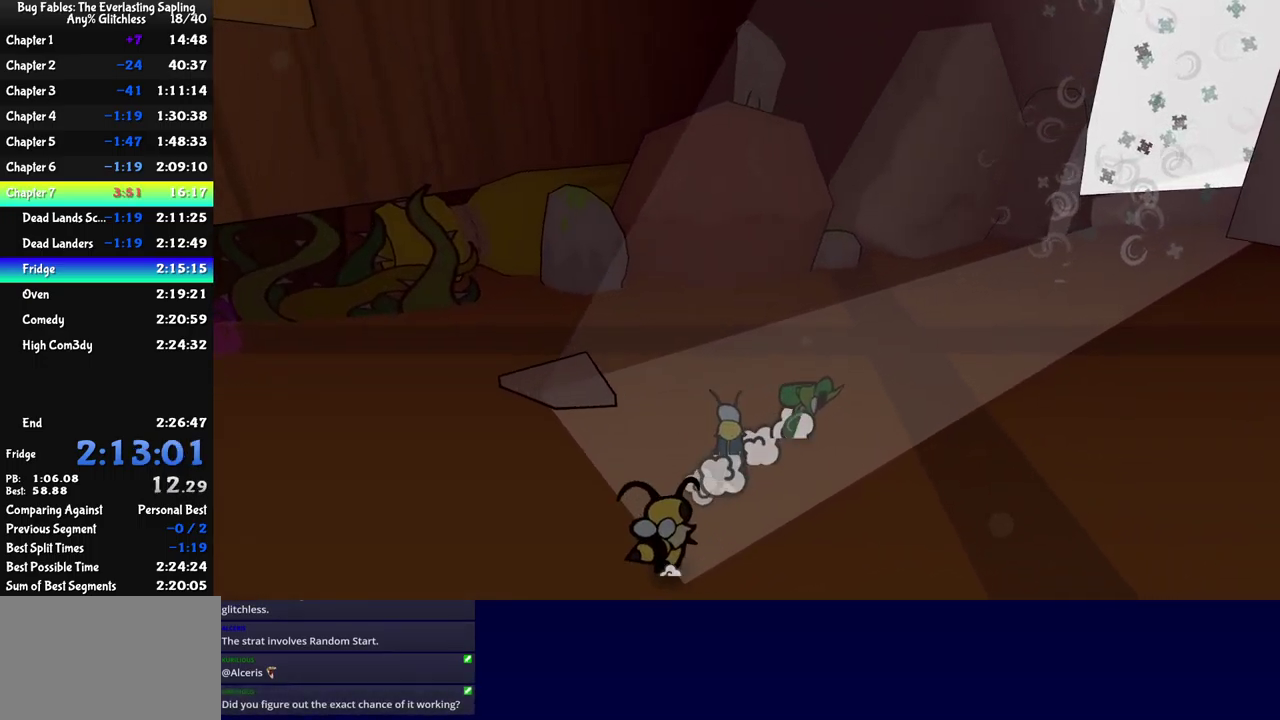
Gameplay with a controller (Xbox layout); each line is a JSON object with the inputs held at the frame after it. "events" lists button and stick changes between this image and that frame as [ms after this image, input, new state], when the widget could be followed in between. Not read: L1 L2 L3 R1 R2 R3 keyboard_mouse.
{"buttons": [], "left_stick": "up-right", "events": [[34, "left_stick", "up-right"]]}
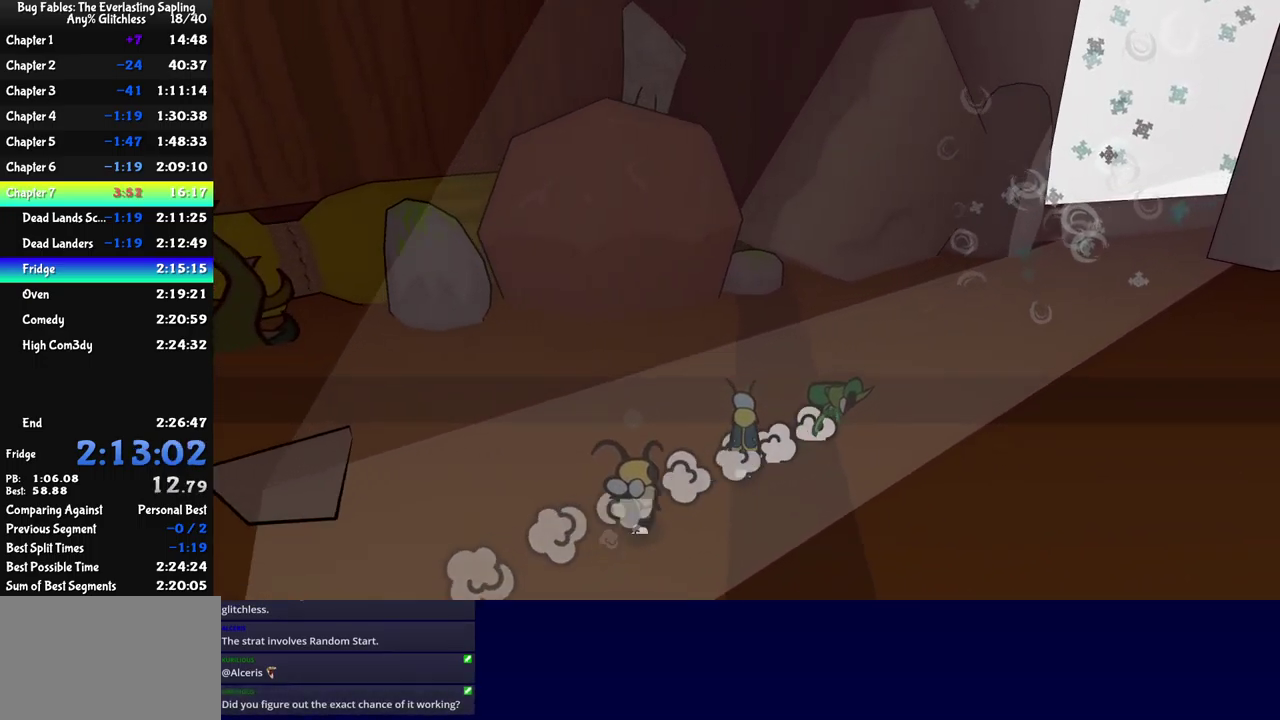
{"buttons": [], "left_stick": "up-right", "events": []}
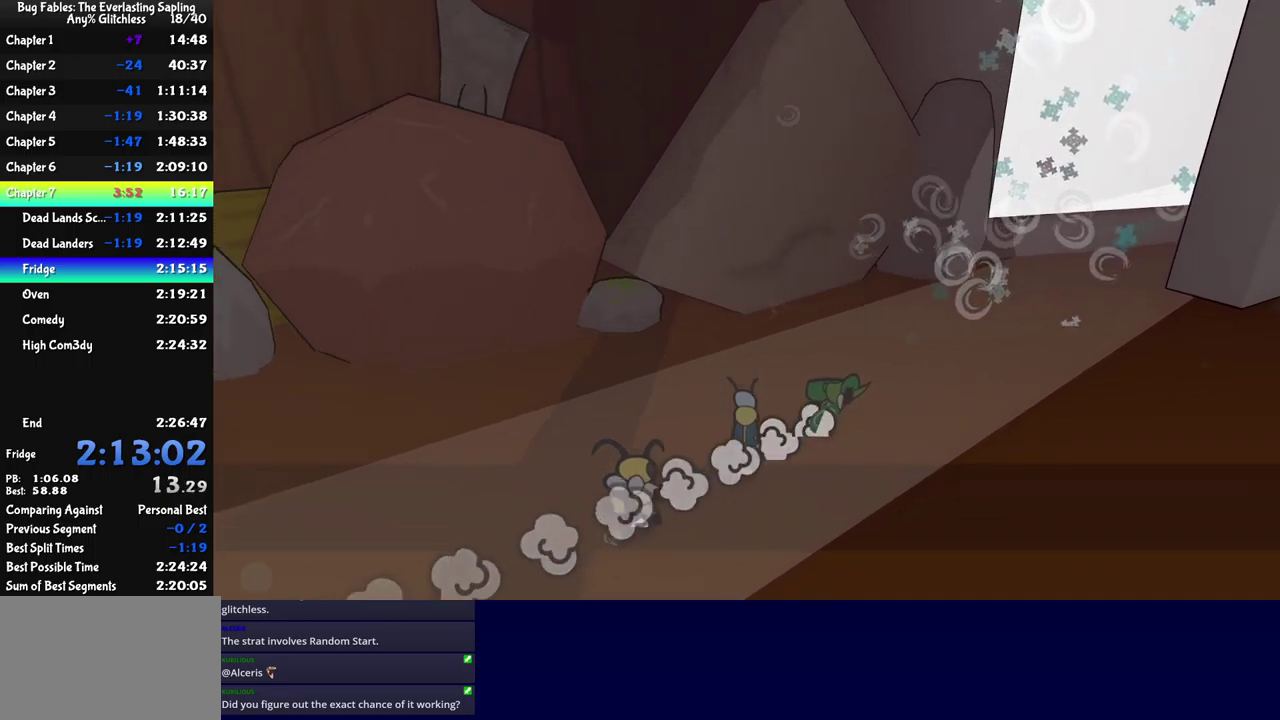
{"buttons": [], "left_stick": "up-right", "events": []}
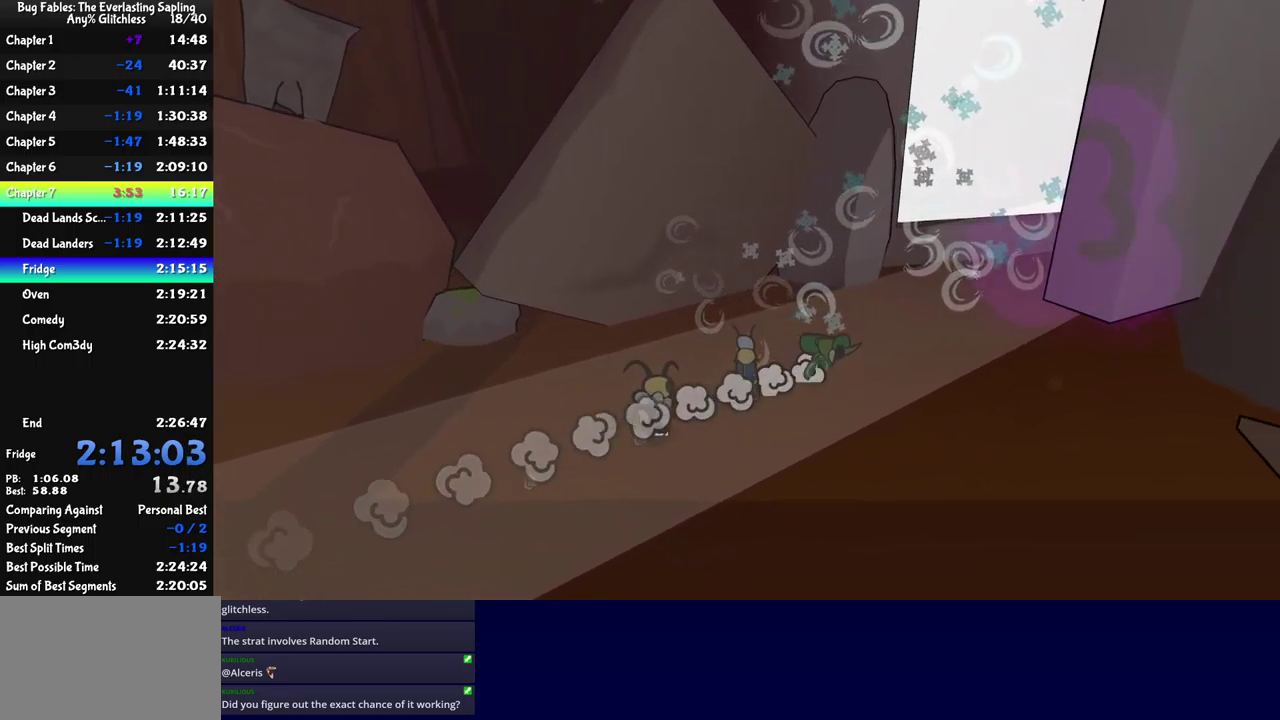
{"buttons": [], "left_stick": "up-right", "events": []}
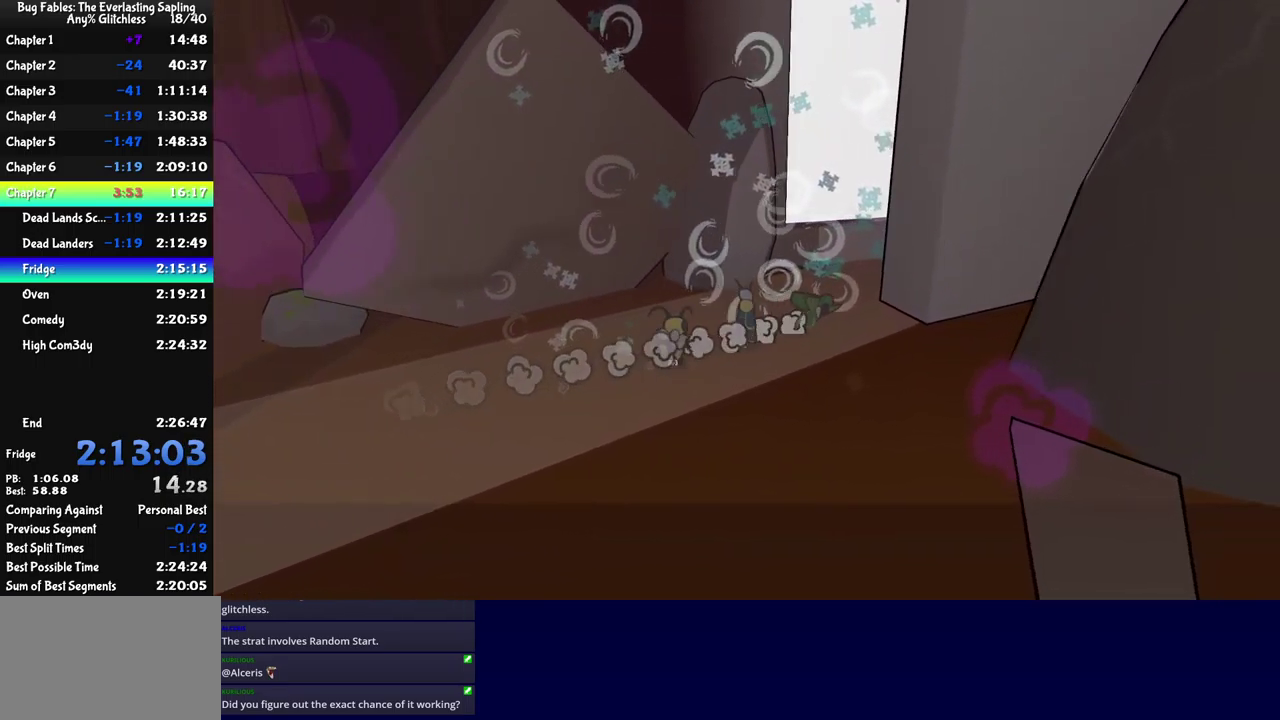
{"buttons": [], "left_stick": "up-right", "events": []}
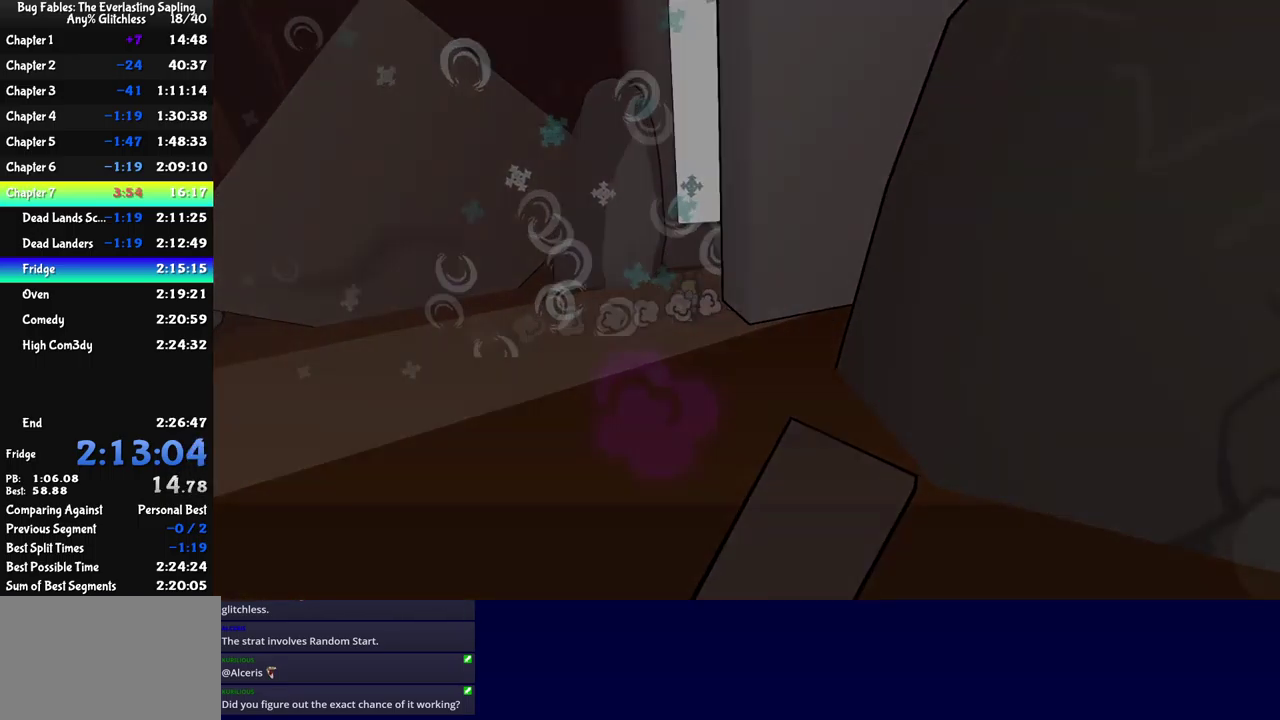
{"buttons": [], "left_stick": "center", "events": [[333, "left_stick", "center"]]}
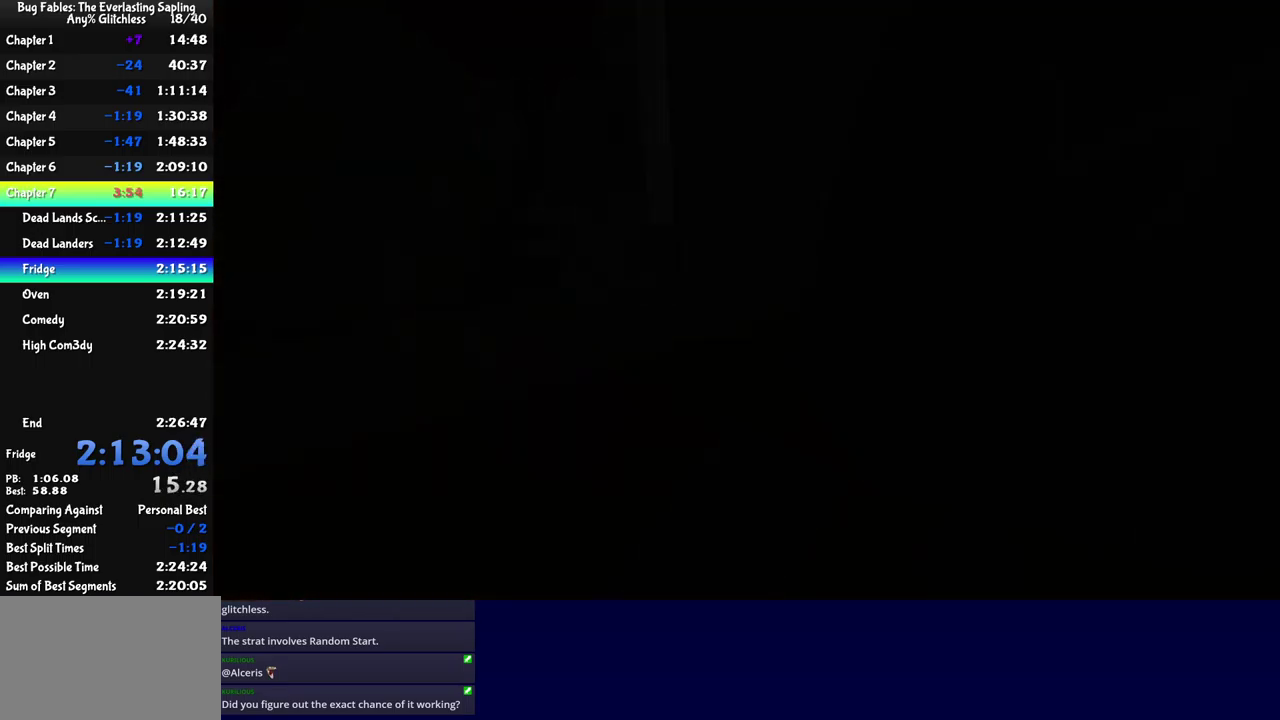
{"buttons": [], "left_stick": "center", "events": []}
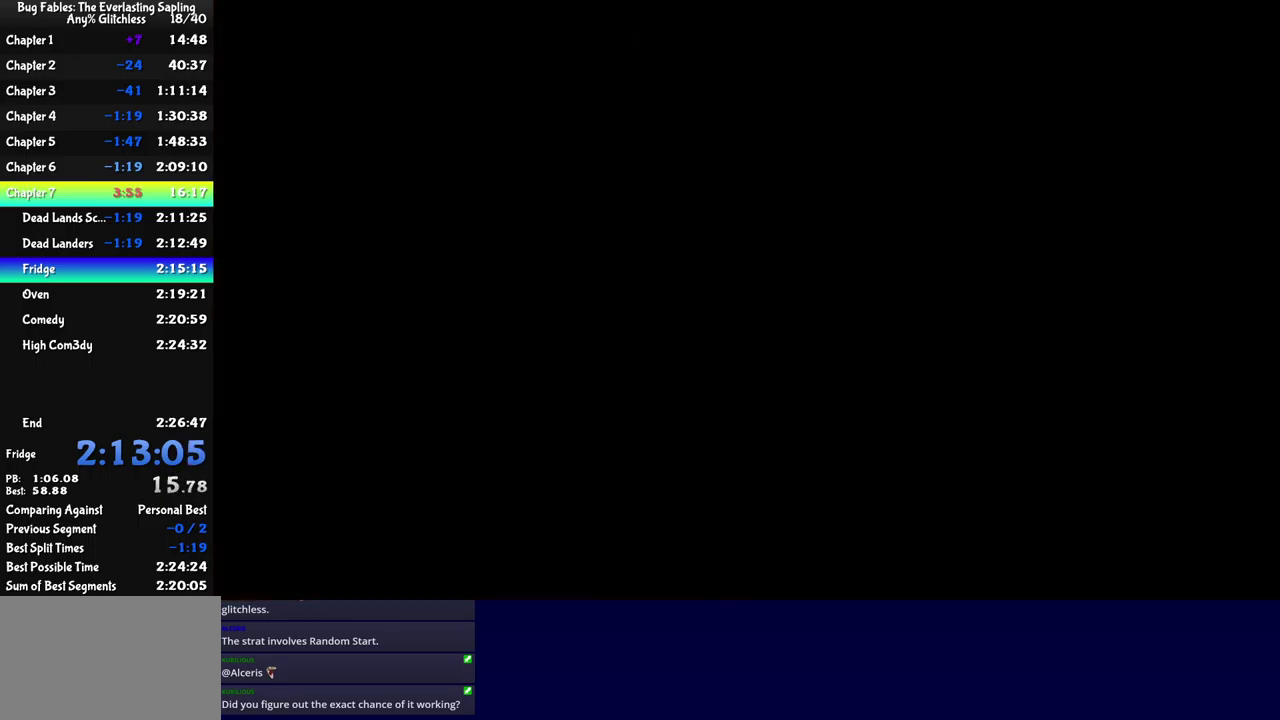
{"buttons": [], "left_stick": "right", "events": [[50, "left_stick", "right"], [300, "B", "down"], [466, "B", "up"]]}
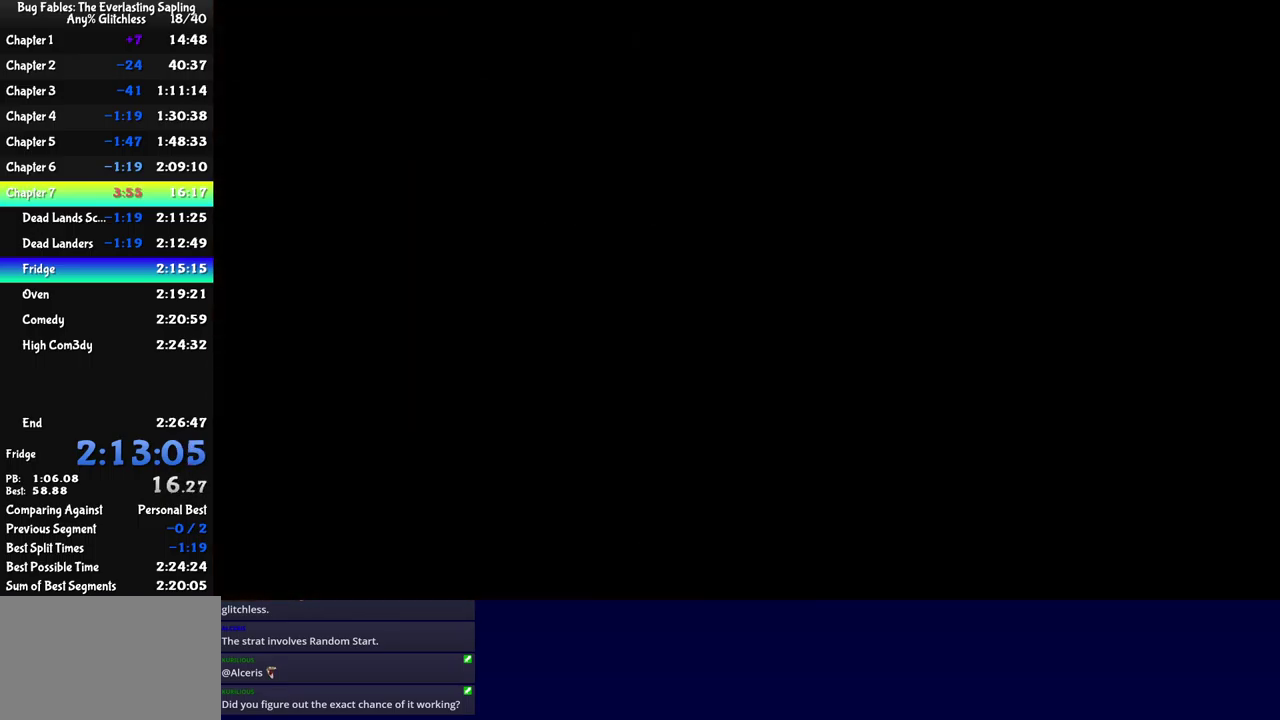
{"buttons": ["B"], "left_stick": "right", "events": [[133, "B", "down"], [283, "B", "up"], [333, "B", "down"], [400, "B", "up"], [466, "B", "down"]]}
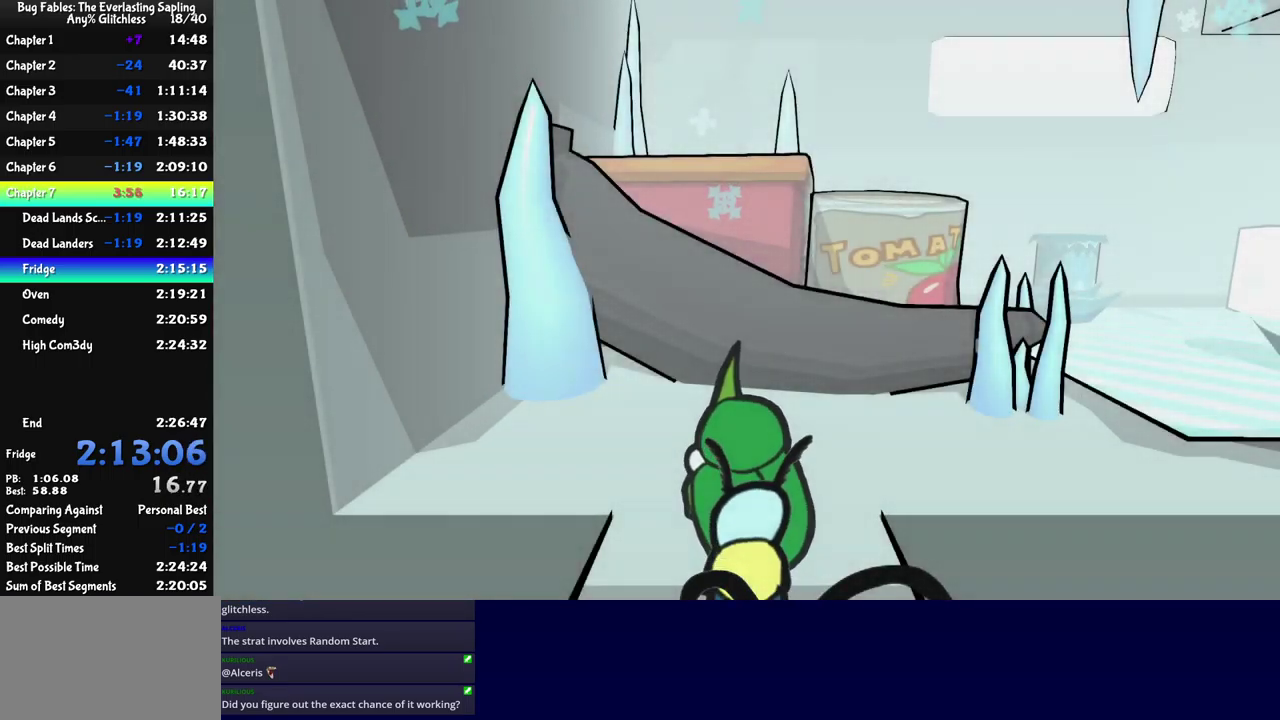
{"buttons": [], "left_stick": "right", "events": [[16, "B", "up"], [66, "B", "down"], [133, "B", "up"], [183, "B", "down"], [366, "B", "up"], [416, "B", "down"], [466, "B", "up"]]}
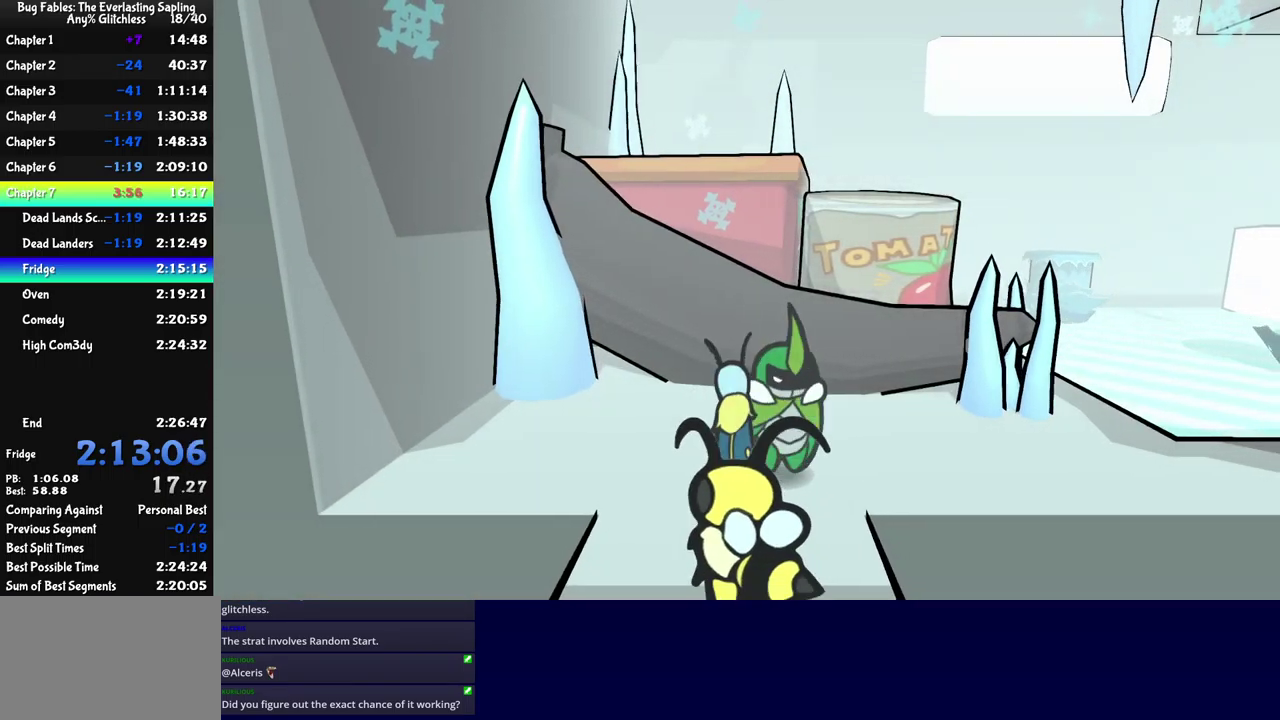
{"buttons": [], "left_stick": "up-right", "events": [[16, "B", "down"], [83, "B", "up"], [133, "B", "down"], [183, "B", "up"], [316, "left_stick", "up-right"]]}
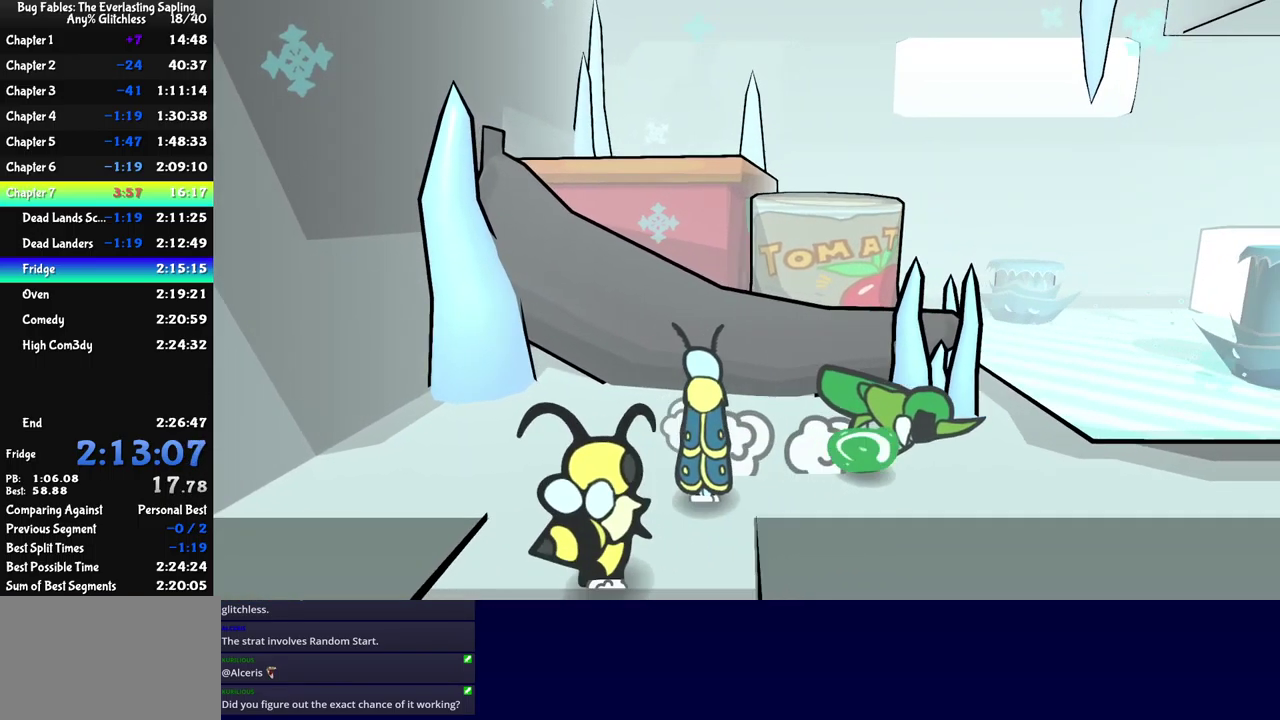
{"buttons": ["A"], "left_stick": "up-right", "events": [[467, "A", "down"]]}
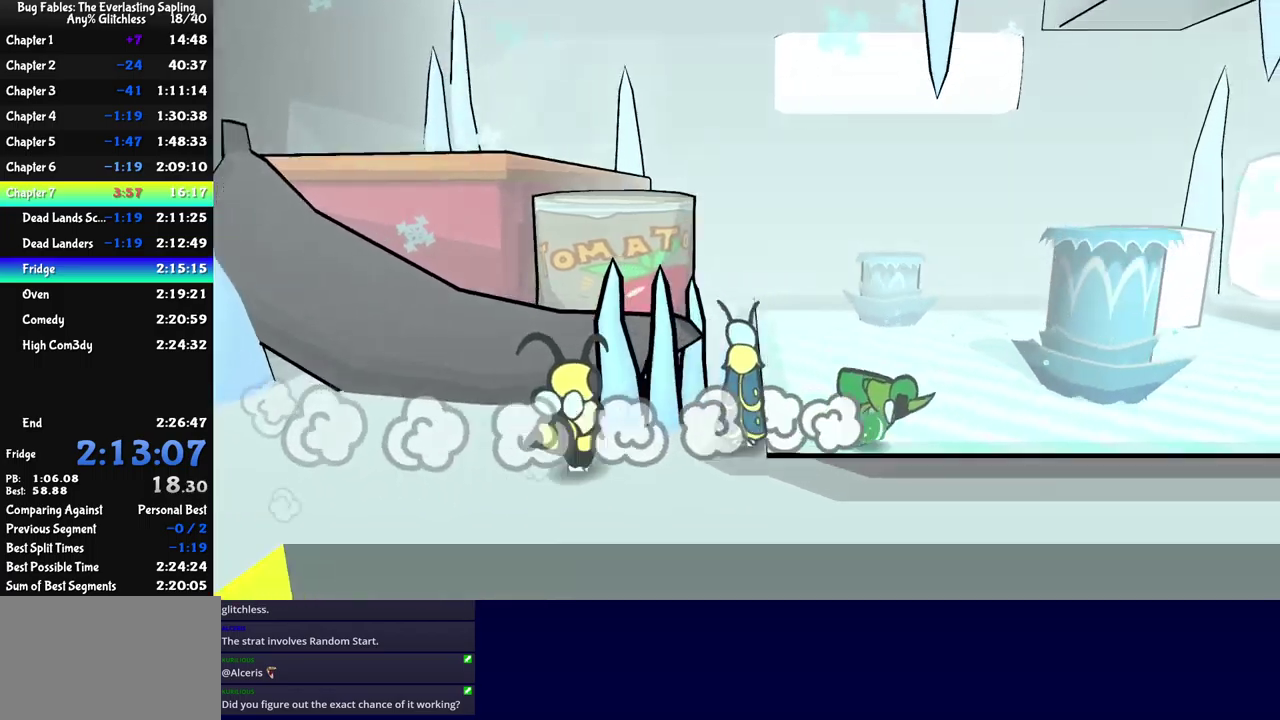
{"buttons": [], "left_stick": "right", "events": [[33, "A", "up"], [150, "X", "down"], [233, "X", "up"], [500, "left_stick", "right"]]}
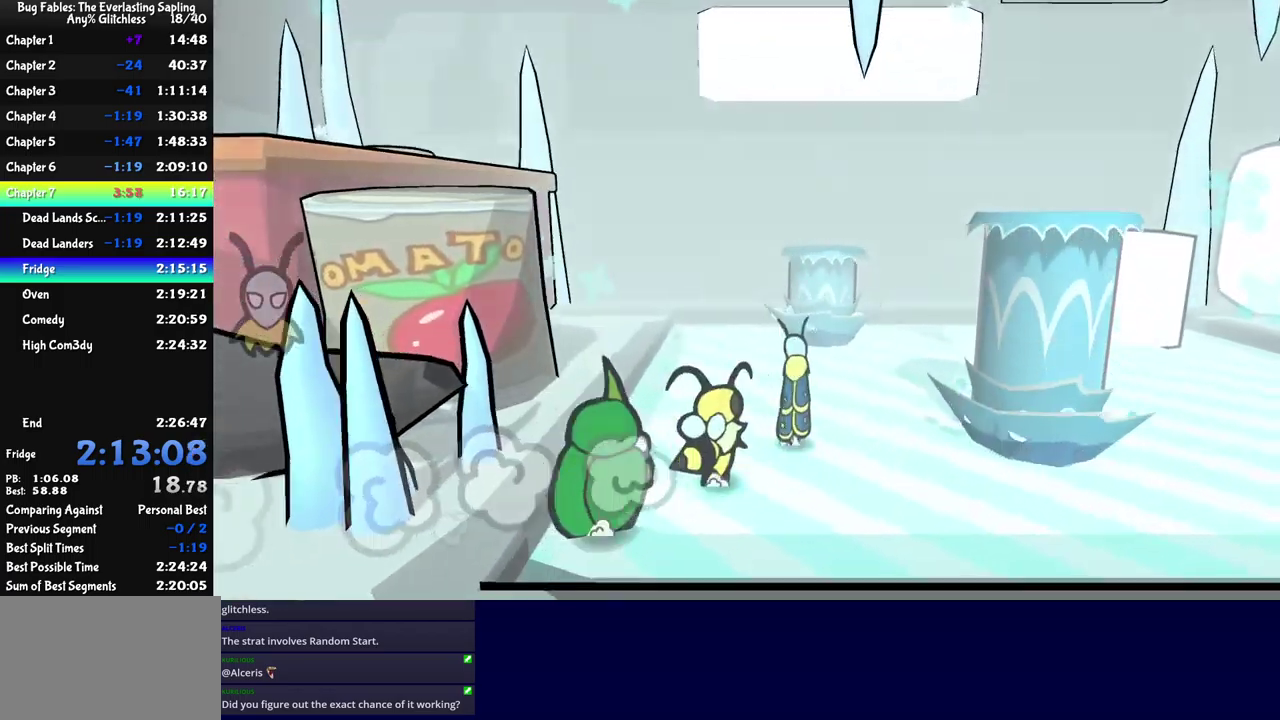
{"buttons": [], "left_stick": "center", "events": [[233, "left_stick", "center"], [400, "DPAD_RIGHT", "down"], [483, "DPAD_RIGHT", "up"]]}
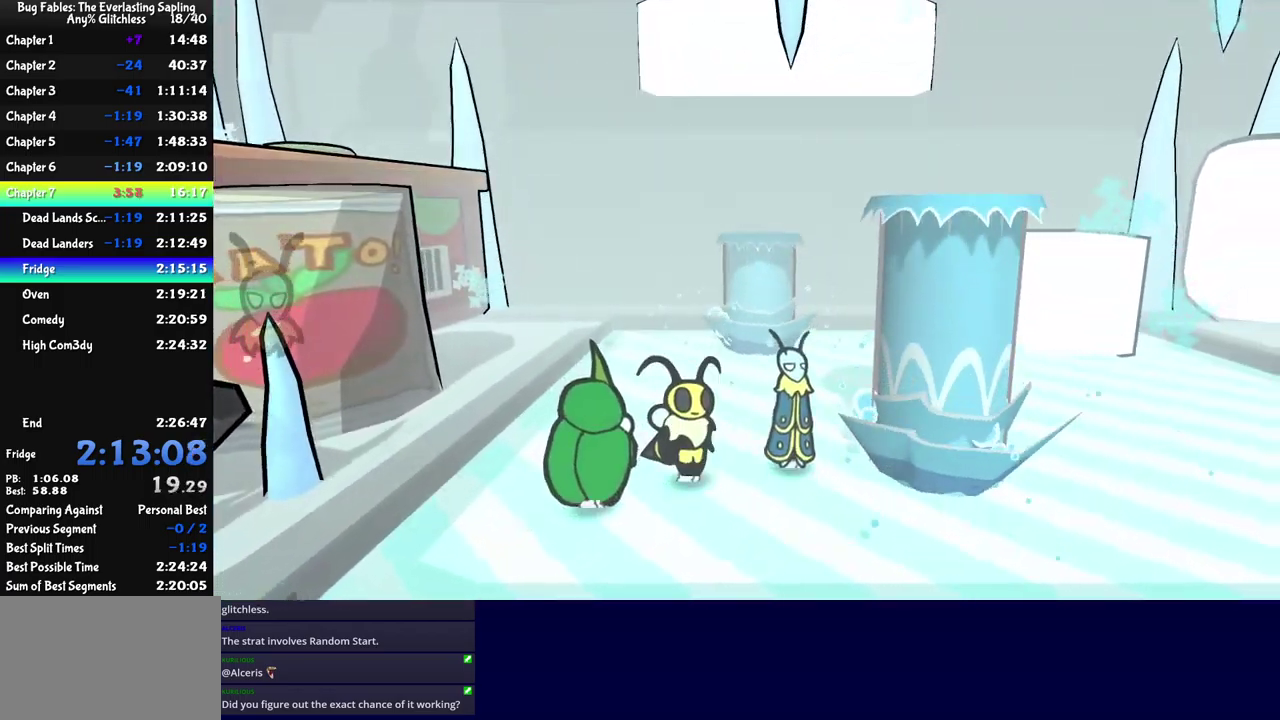
{"buttons": [], "left_stick": "center", "events": [[167, "DPAD_RIGHT", "down"], [233, "DPAD_RIGHT", "up"]]}
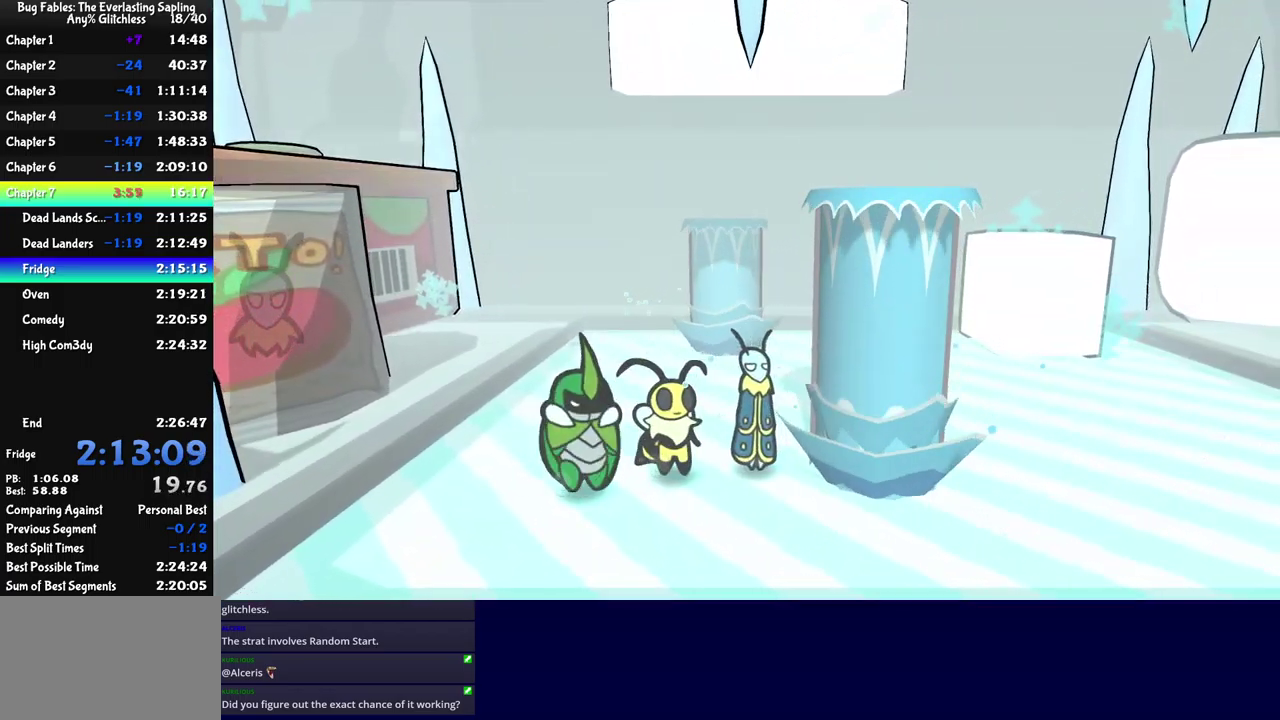
{"buttons": [], "left_stick": "center", "events": []}
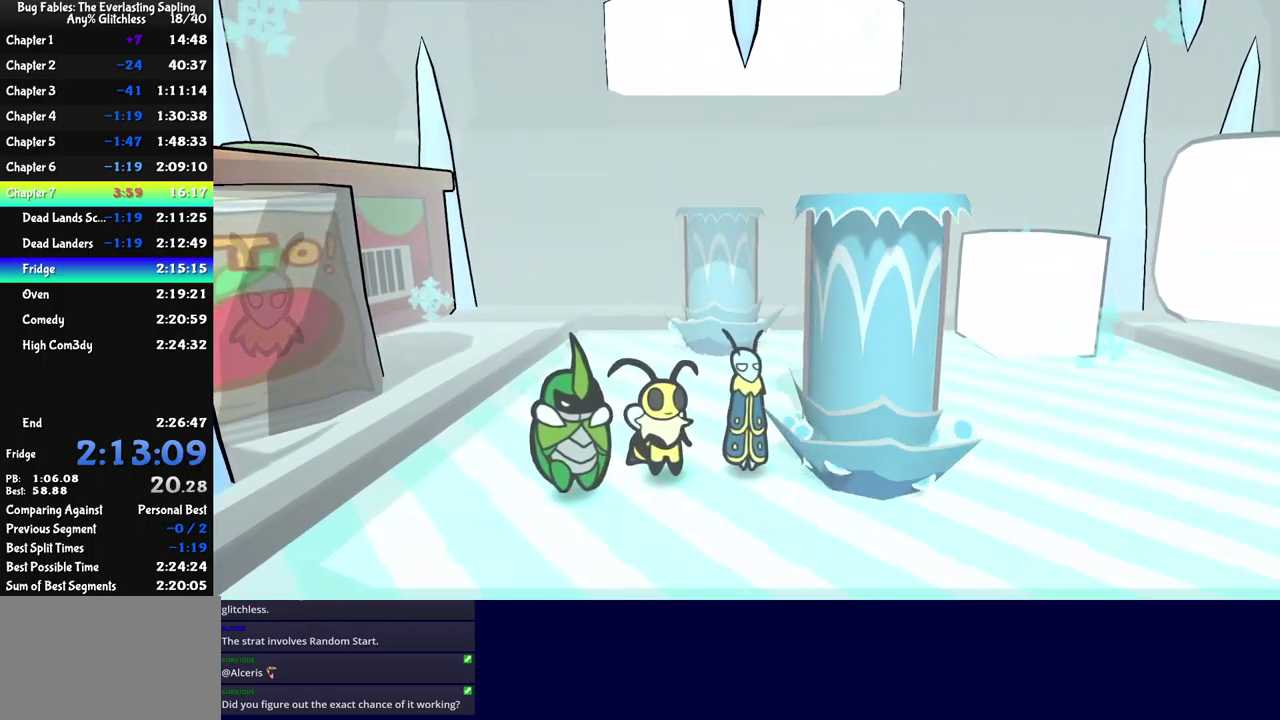
{"buttons": [], "left_stick": "center", "events": []}
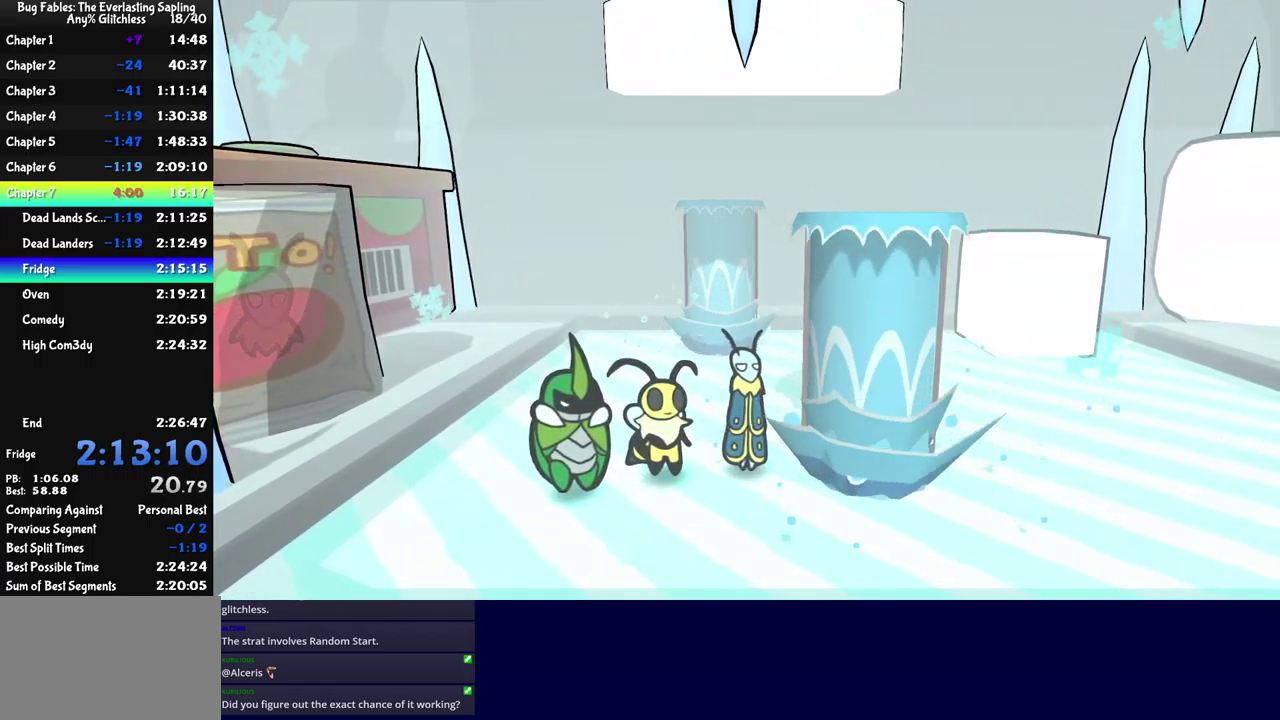
{"buttons": [], "left_stick": "center", "events": []}
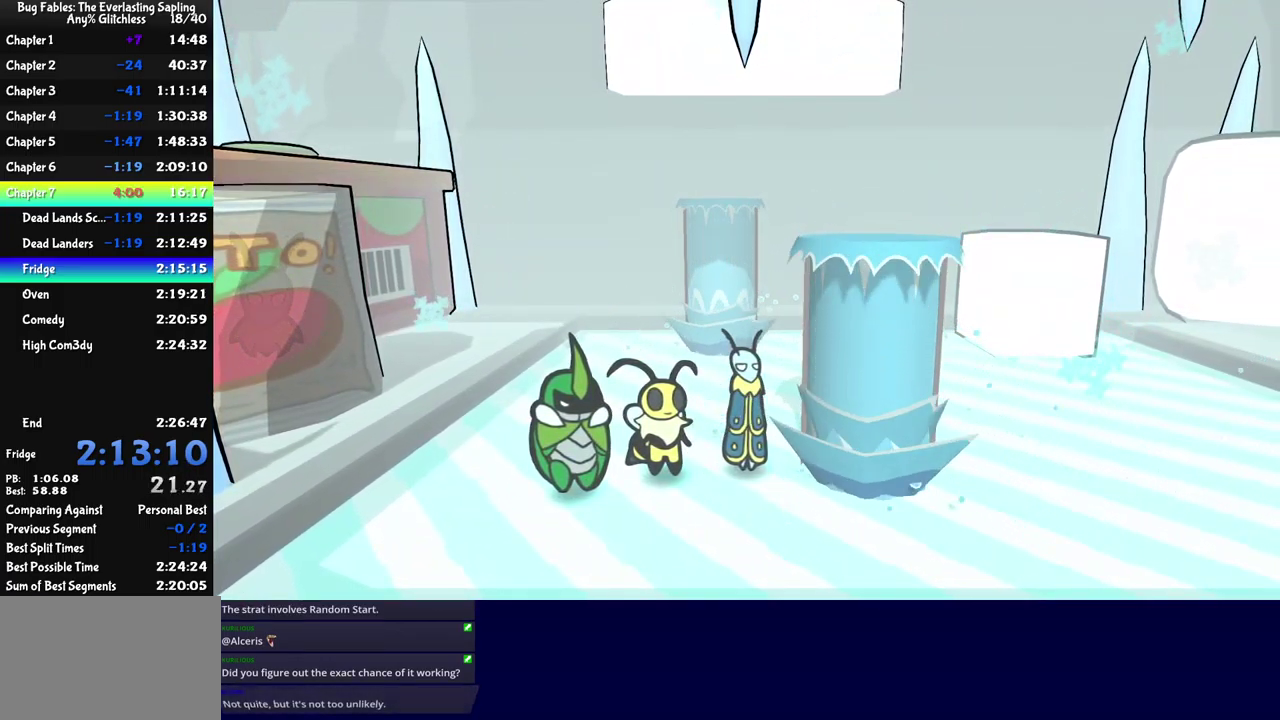
{"buttons": [], "left_stick": "center", "events": []}
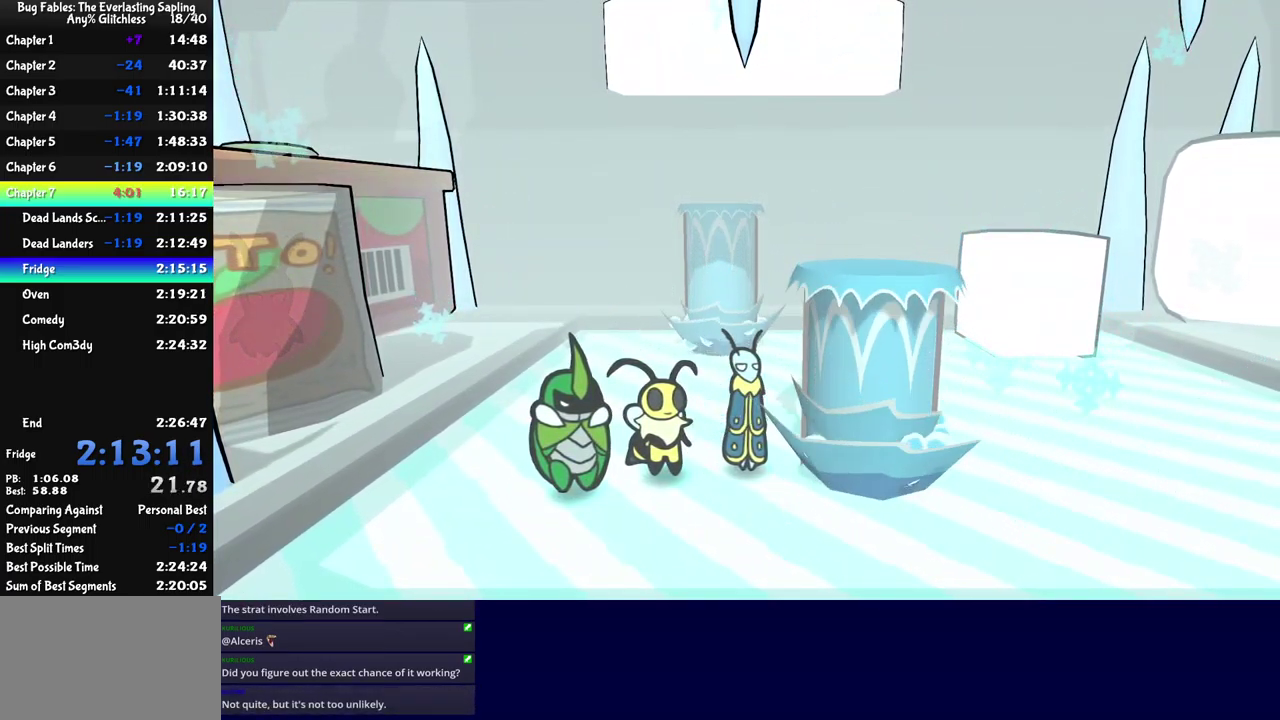
{"buttons": [], "left_stick": "center", "events": [[400, "B", "down"], [467, "B", "up"]]}
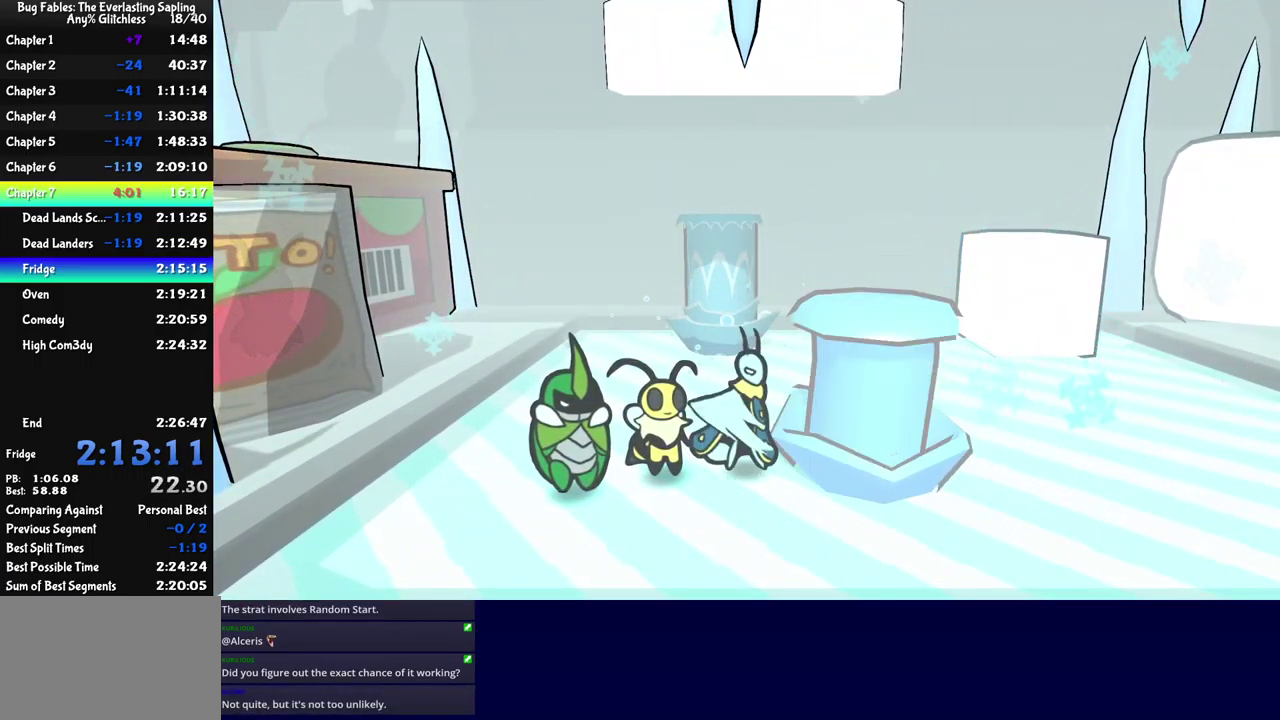
{"buttons": ["A"], "left_stick": "right", "events": [[350, "X", "down"], [383, "left_stick", "right"], [400, "X", "up"], [433, "A", "down"]]}
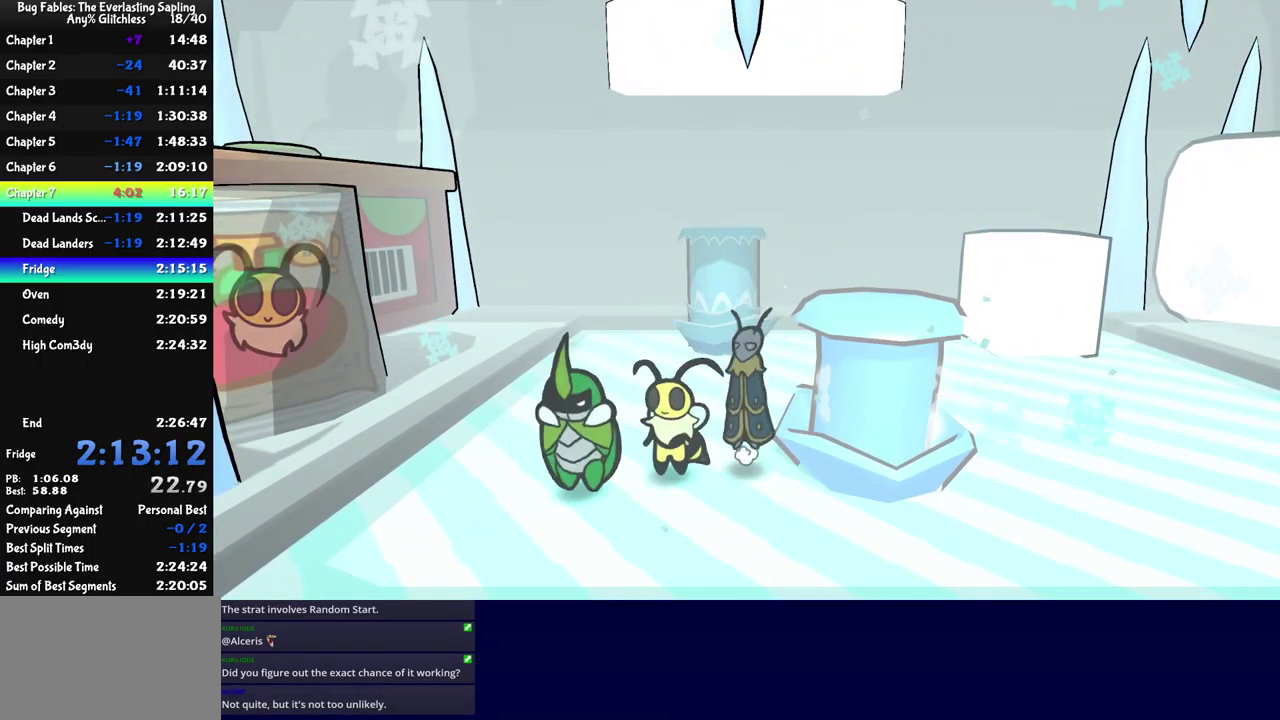
{"buttons": ["B"], "left_stick": "right", "events": [[17, "A", "up"], [483, "B", "down"]]}
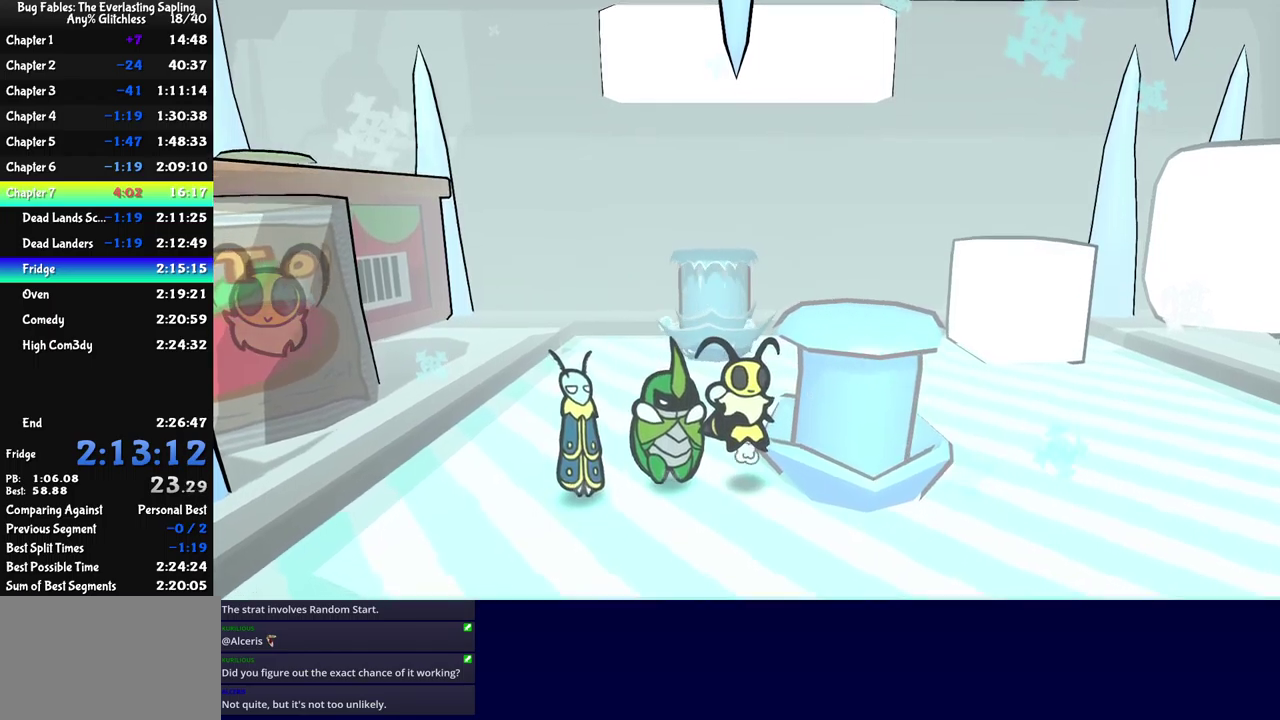
{"buttons": ["A", "B"], "left_stick": "down-right", "events": [[284, "A", "down"], [467, "left_stick", "down-right"]]}
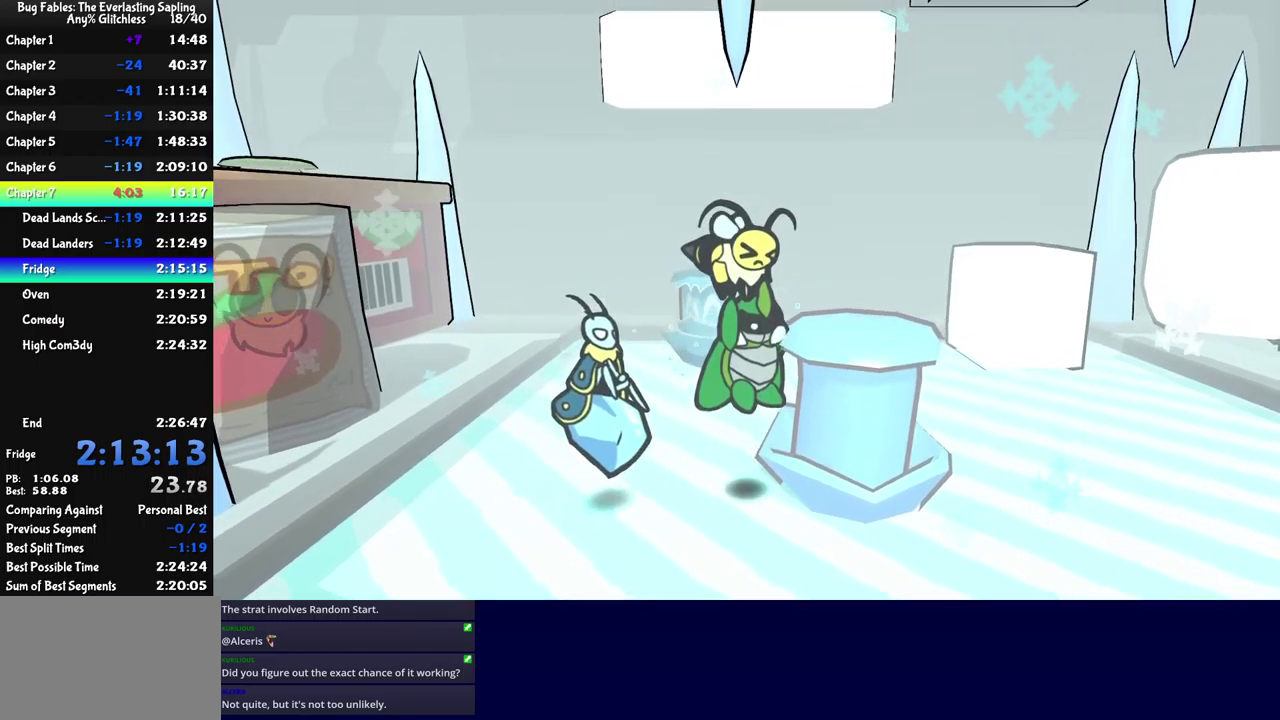
{"buttons": ["A", "B"], "left_stick": "right", "events": [[467, "left_stick", "right"]]}
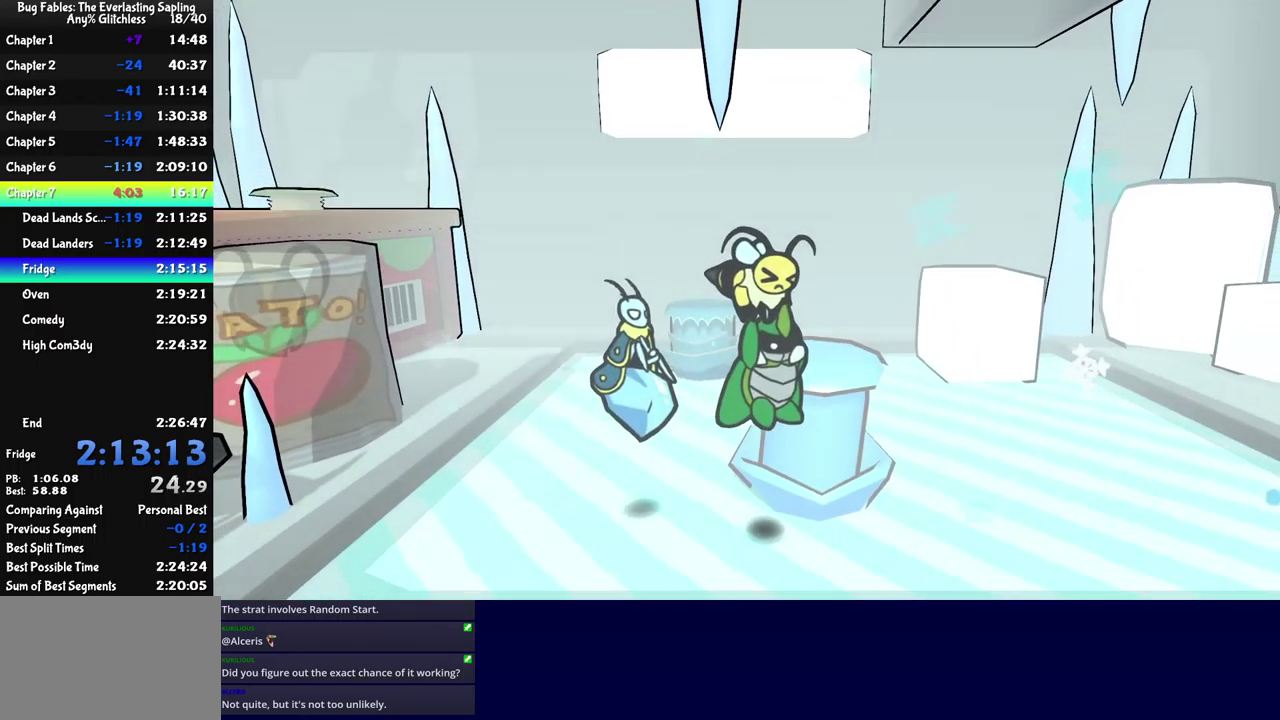
{"buttons": ["A", "B"], "left_stick": "left", "events": [[217, "left_stick", "up-right"], [300, "left_stick", "up"], [350, "left_stick", "up-left"], [484, "left_stick", "left"]]}
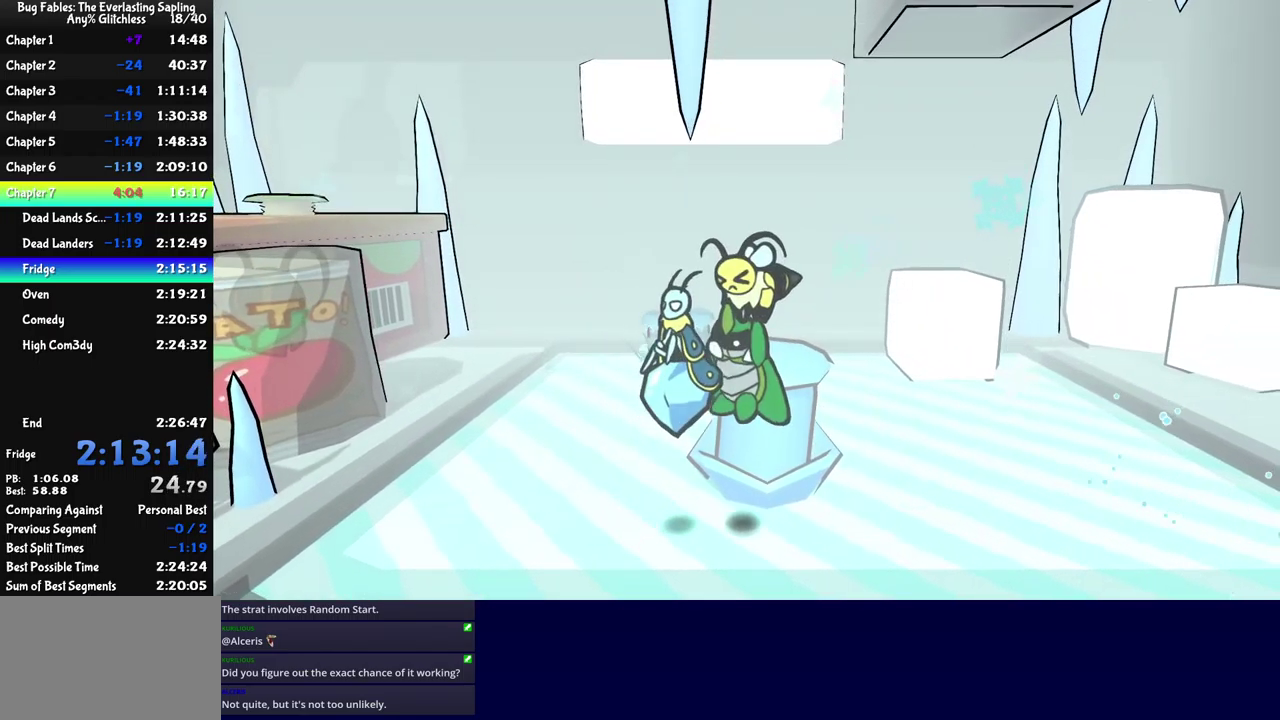
{"buttons": [], "left_stick": "right", "events": [[150, "left_stick", "up-left"], [217, "B", "up"], [250, "A", "up"], [334, "left_stick", "up"], [500, "left_stick", "right"]]}
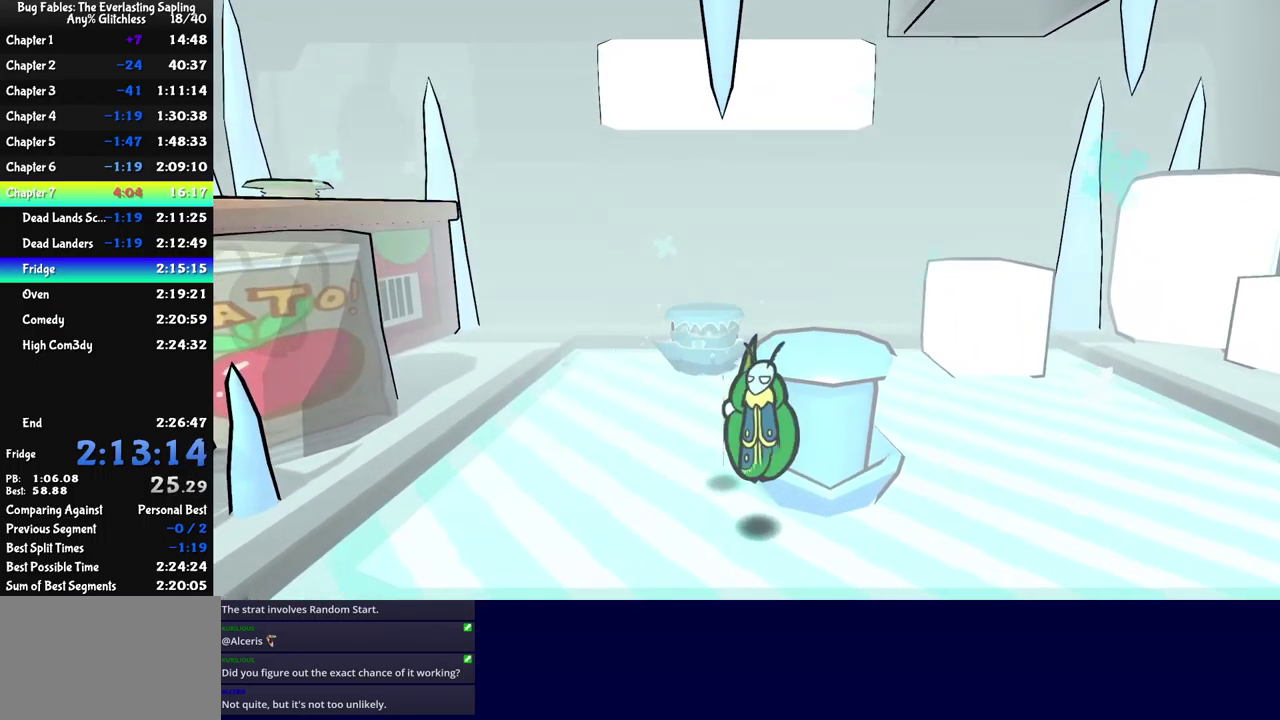
{"buttons": ["B"], "left_stick": "right", "events": [[267, "B", "down"]]}
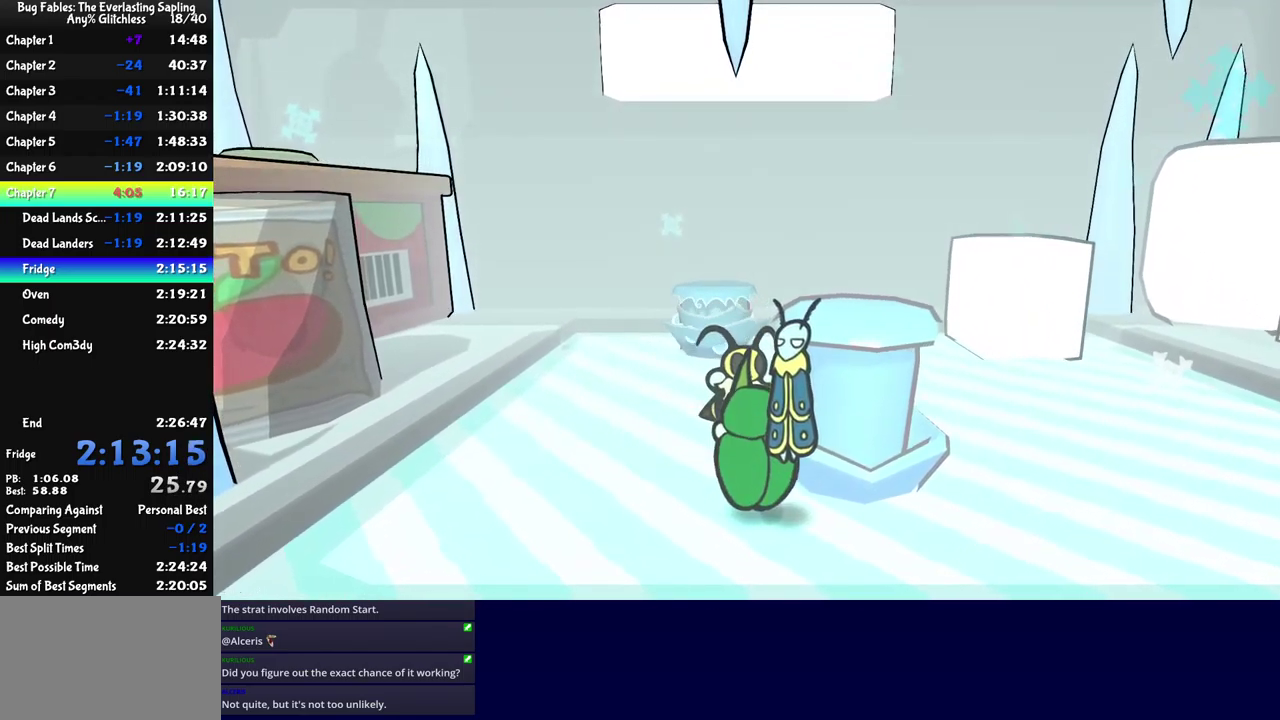
{"buttons": ["A", "B"], "left_stick": "down-right", "events": [[50, "A", "down"], [384, "left_stick", "down-right"]]}
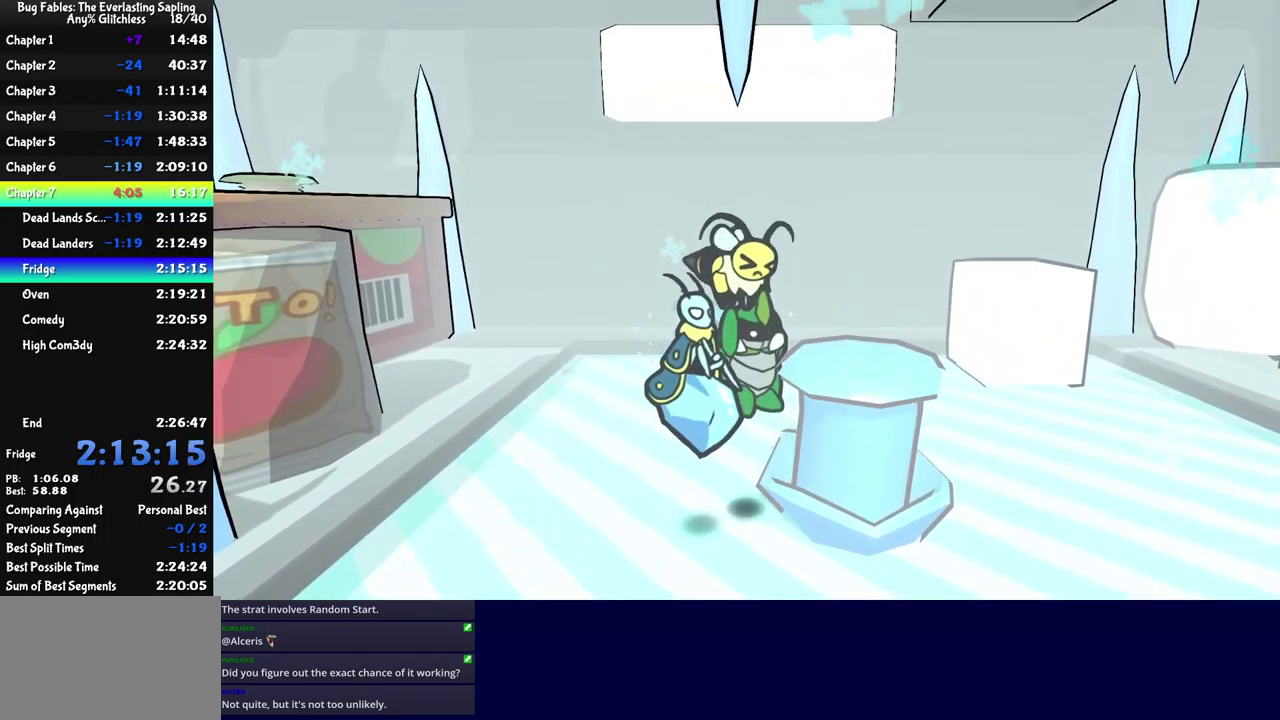
{"buttons": ["A", "B"], "left_stick": "right", "events": [[334, "left_stick", "right"]]}
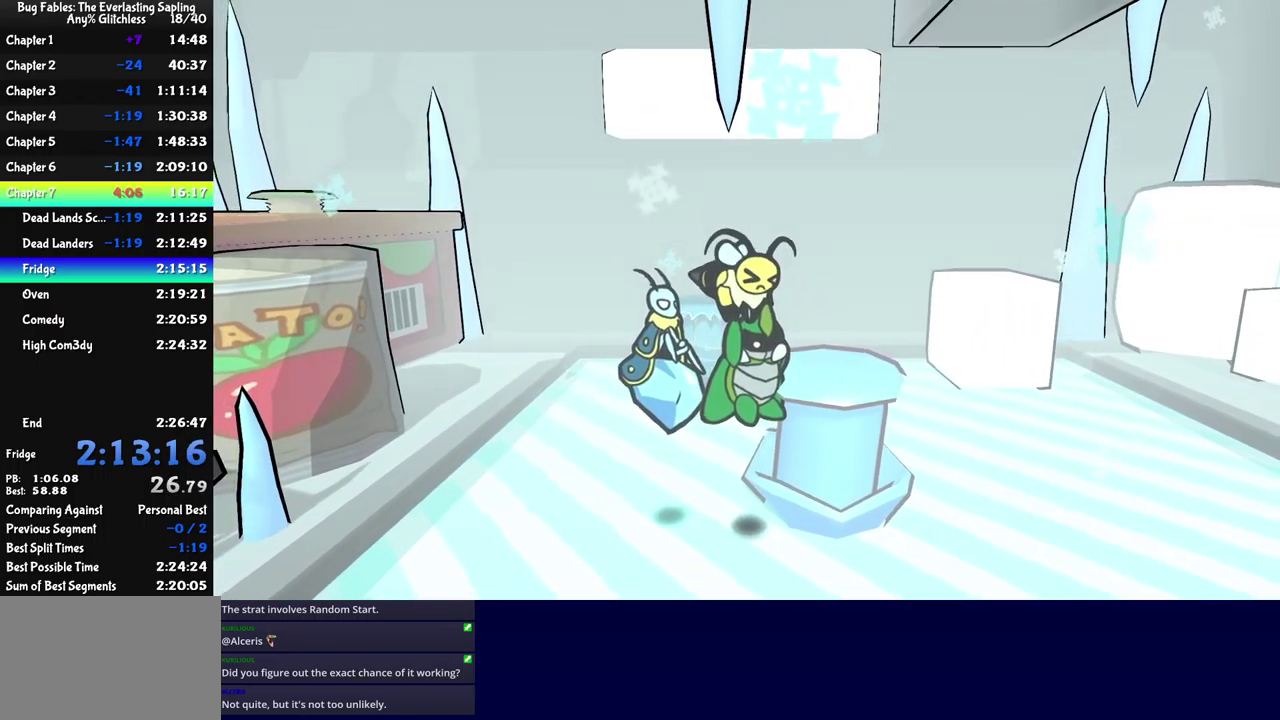
{"buttons": ["A", "B"], "left_stick": "down-right", "events": [[117, "left_stick", "down-right"], [267, "left_stick", "right"], [450, "left_stick", "down-right"]]}